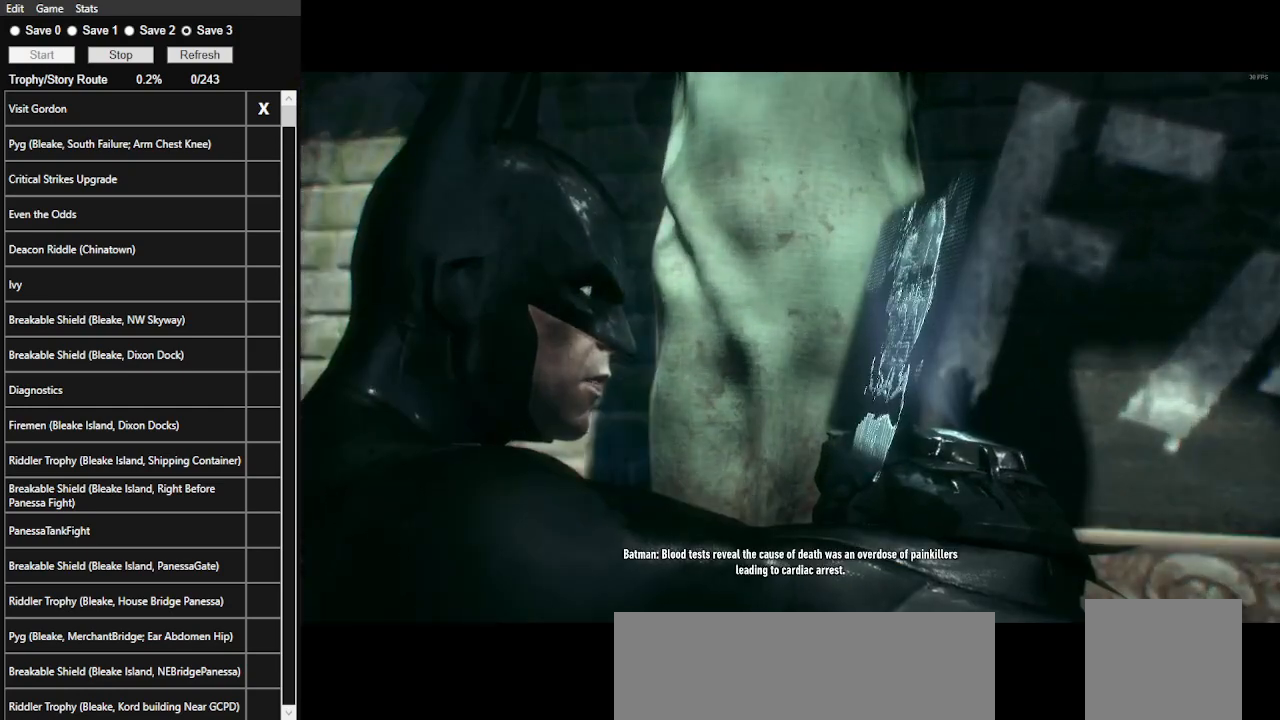
Gameplay with keyboard and mouse; each line is a JSON object with the keys and mouse buttons held at the frame after it. "events" lists presses ("down") and releases ("up") of ".", "/", "0", "1", "2", "3", "4", "5", "6", "7", "8", "9", "a", "alt_l", "alt_r", "b", "backslash", "backspace", "c", "caps_lock", "comma", "ctrl_l", "ctrl_r", "d", "e", "equals", "f", "g", "h", "i", "j", "k", "l", "lbracket", "m", "minus", "n", "o", "p", "q", "quote", "r", "rbracket", "return", "s", "semicolon", "shift_l", "shift_r", "space", "super", "t", "tab", "tilde", "u", "v", "w", "x", "y", "z", "mouse_left", "mouse_wheel" and "mouse_right" between this image and that frame as [ms after this image, input, new state], when the widget could be followed in between. "mouse_left", "mouse_wheel", "mouse_right" = the "left", "wheel", "right" buttons of the "mouse" list. No other keys are recorded. "wheel" means that the mouse wheel is clicked or scrolled. Not read: mouse_move.
{"keys": [], "mouse": [], "events": [[333, "mouse_left", "down"], [433, "mouse_left", "up"]]}
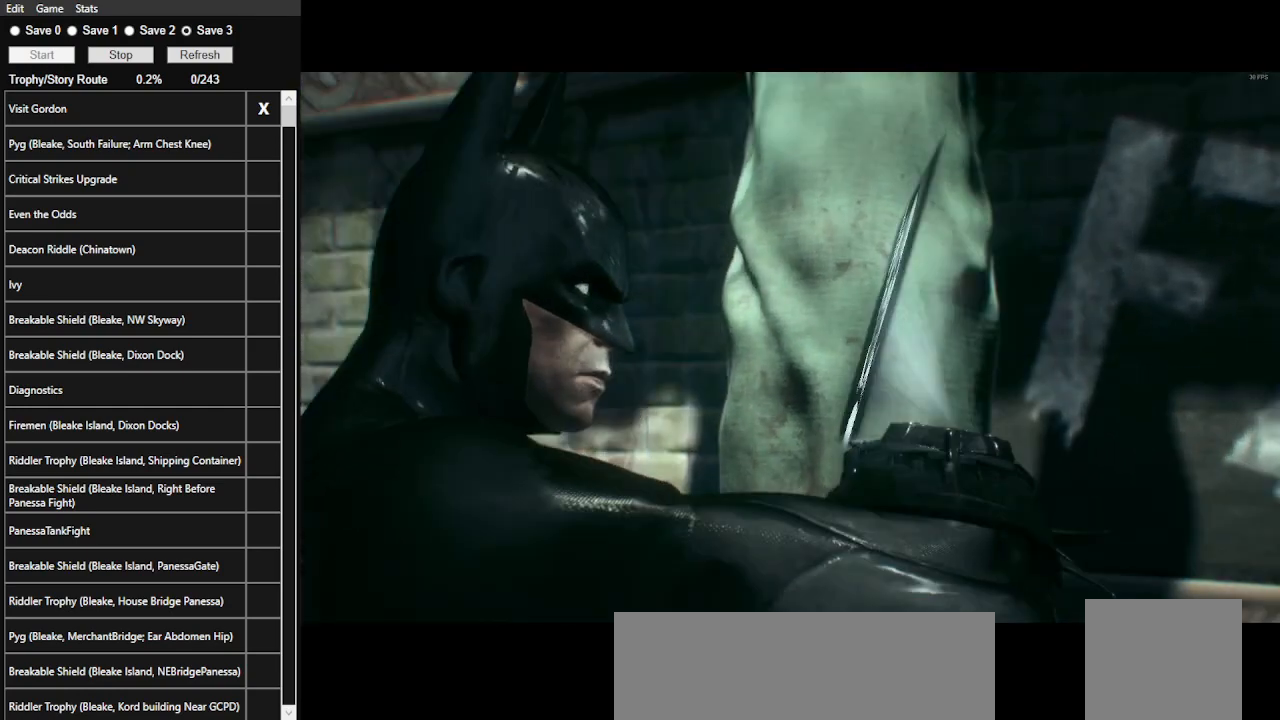
{"keys": [], "mouse": [], "events": [[67, "mouse_left", "down"], [167, "mouse_left", "up"], [267, "mouse_left", "down"], [367, "mouse_left", "up"]]}
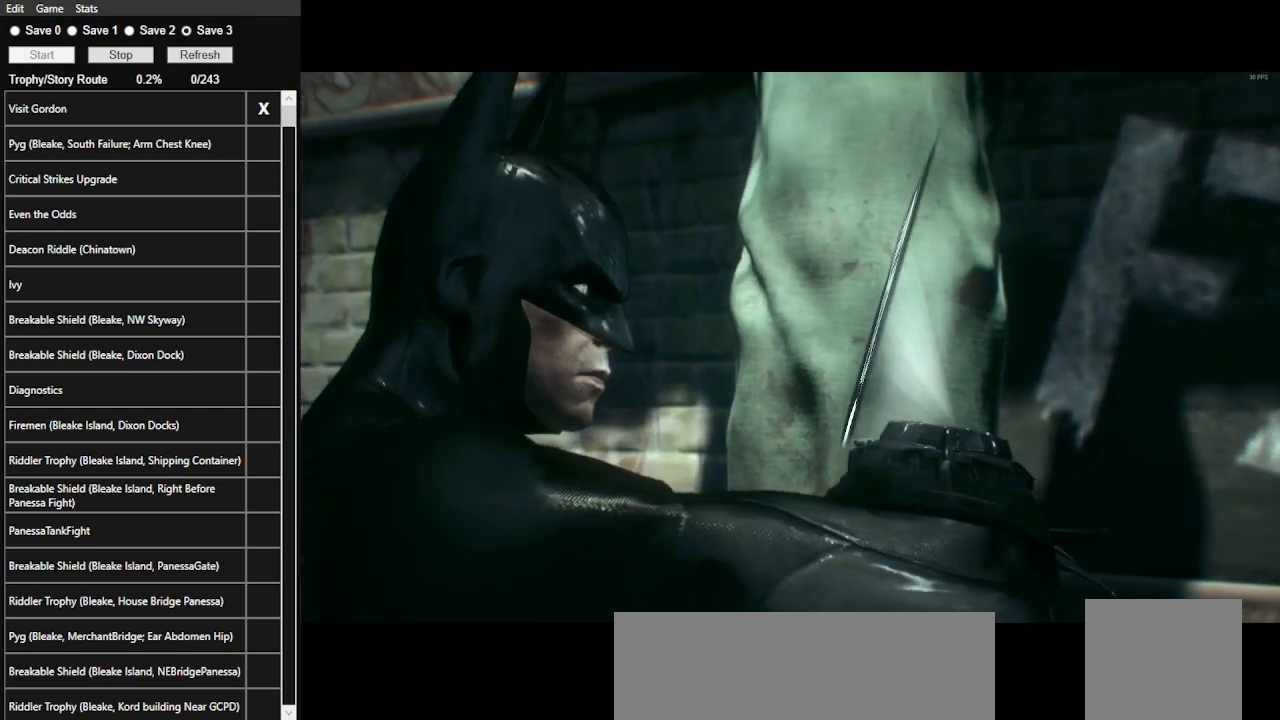
{"keys": [], "mouse": [], "events": []}
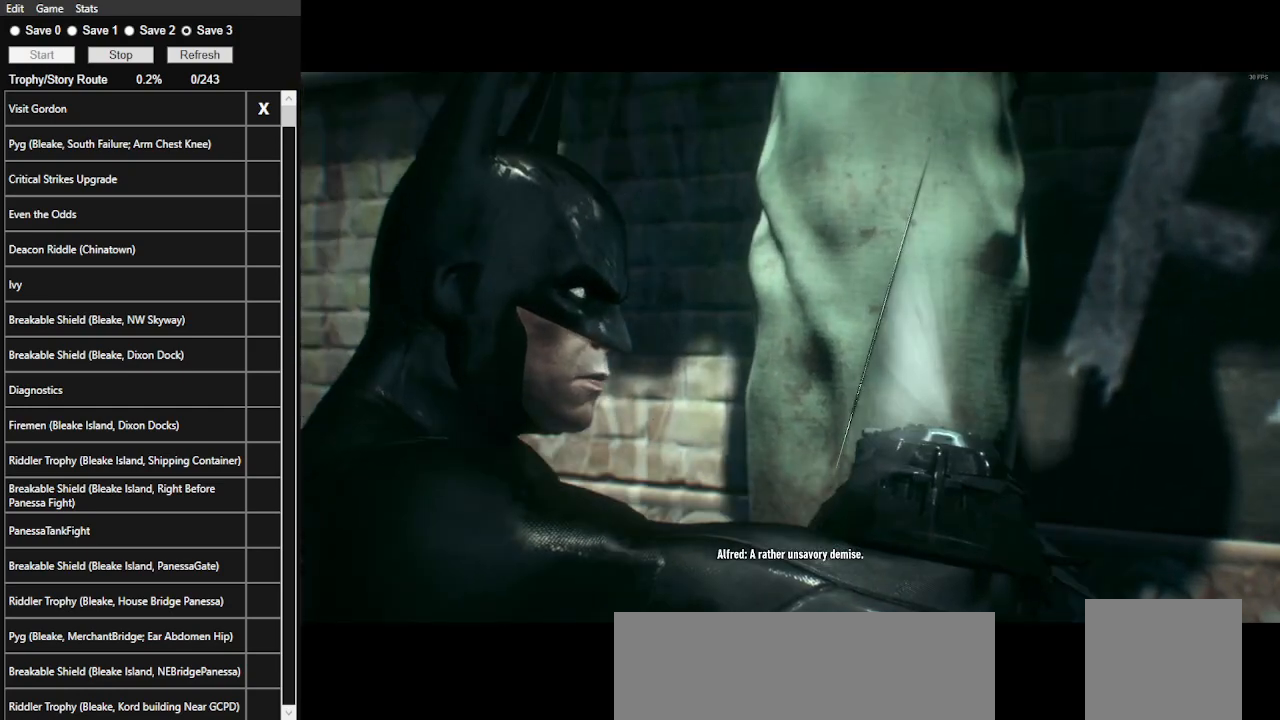
{"keys": [], "mouse": [], "events": []}
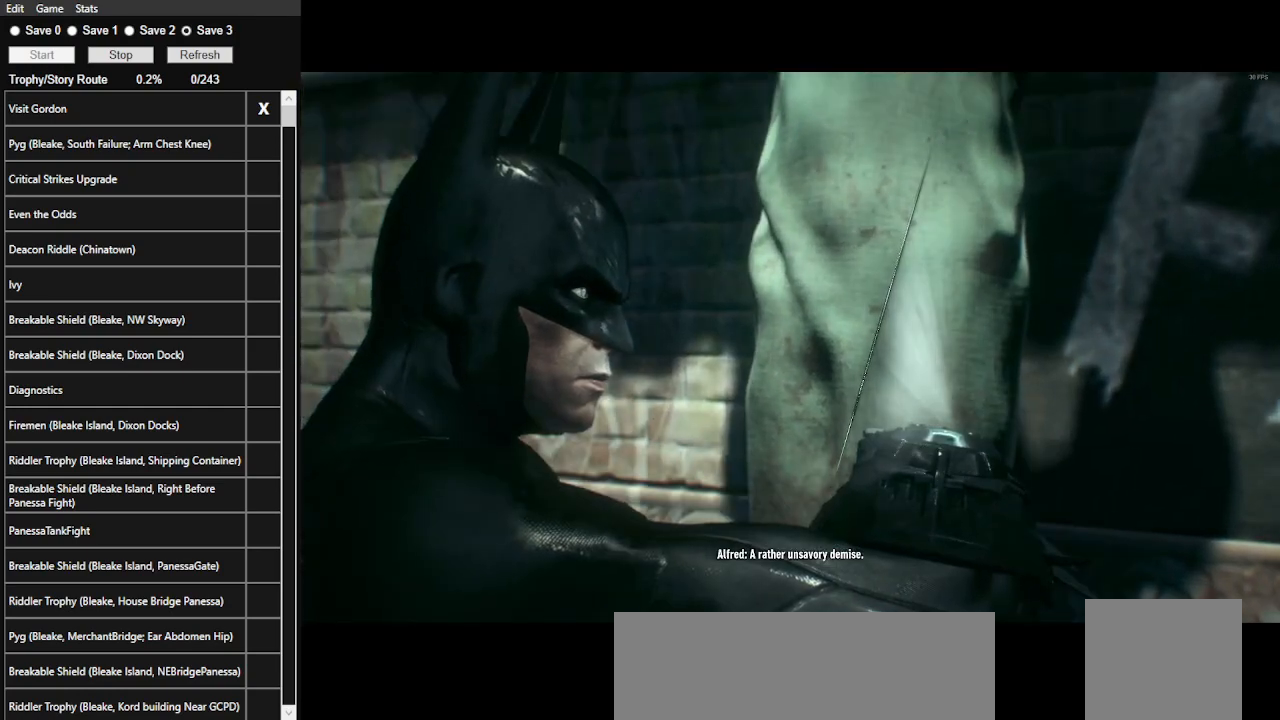
{"keys": [], "mouse": [], "events": []}
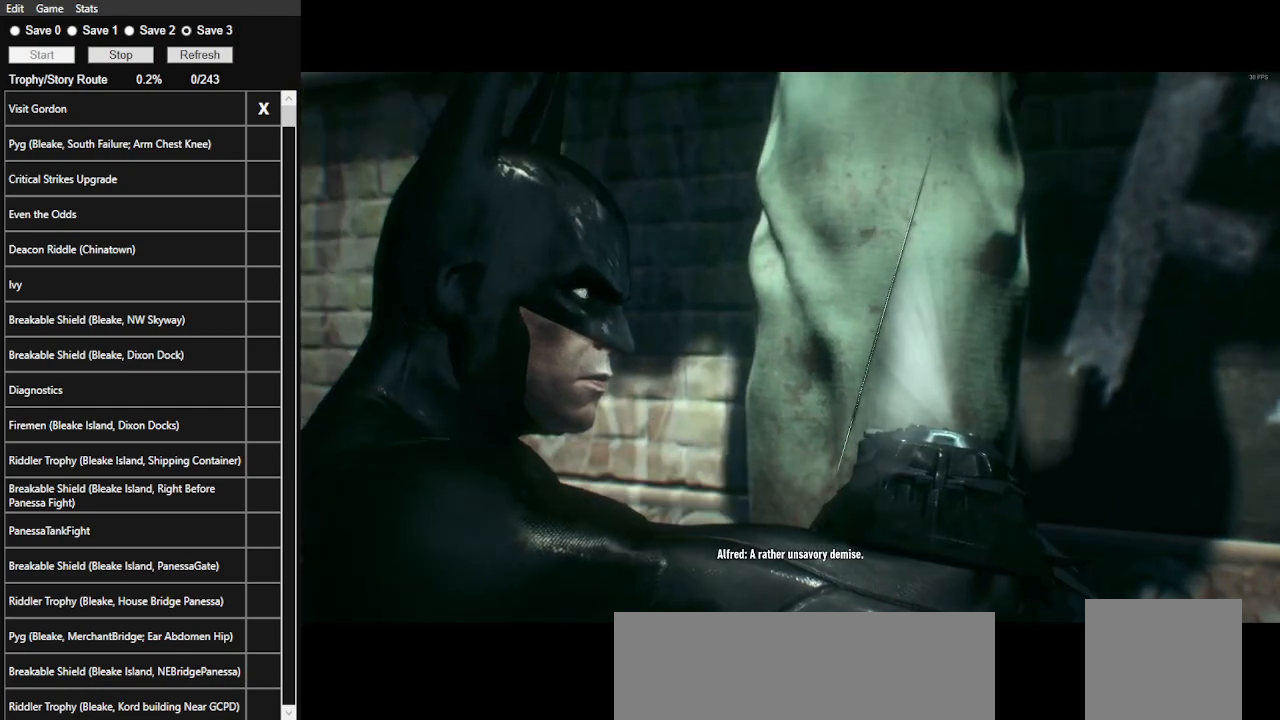
{"keys": [], "mouse": [], "events": []}
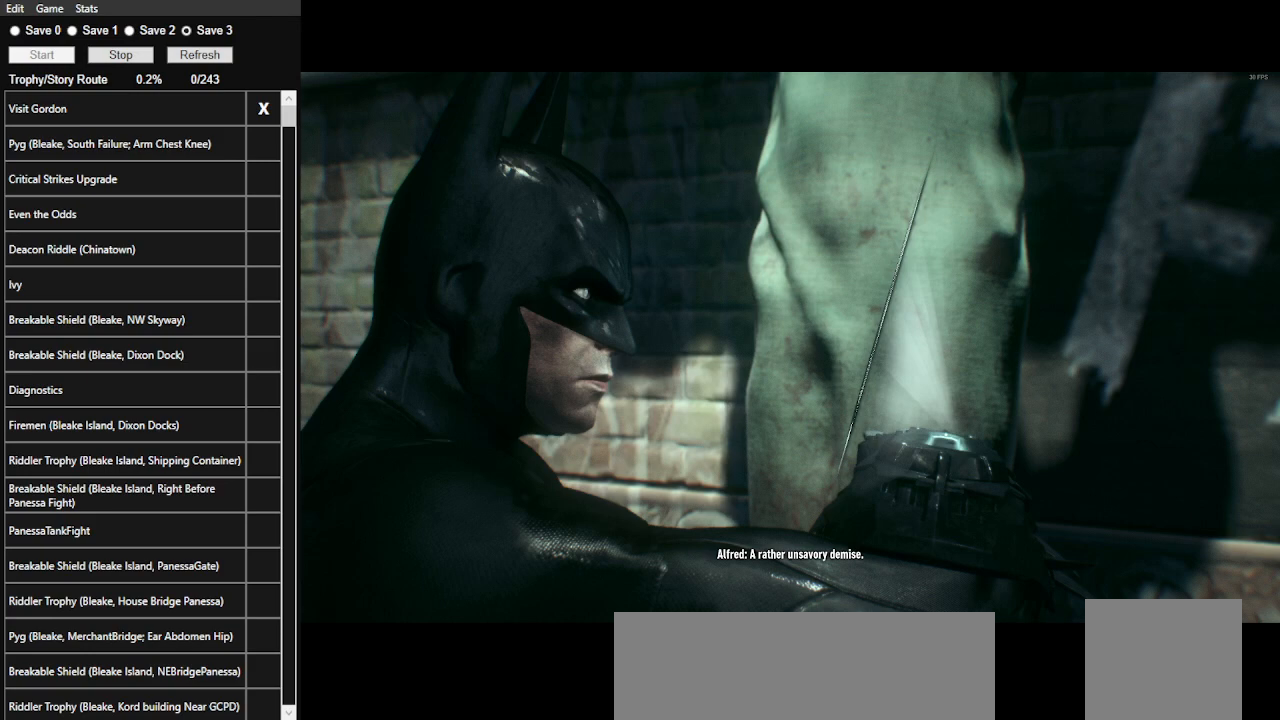
{"keys": [], "mouse": [], "events": []}
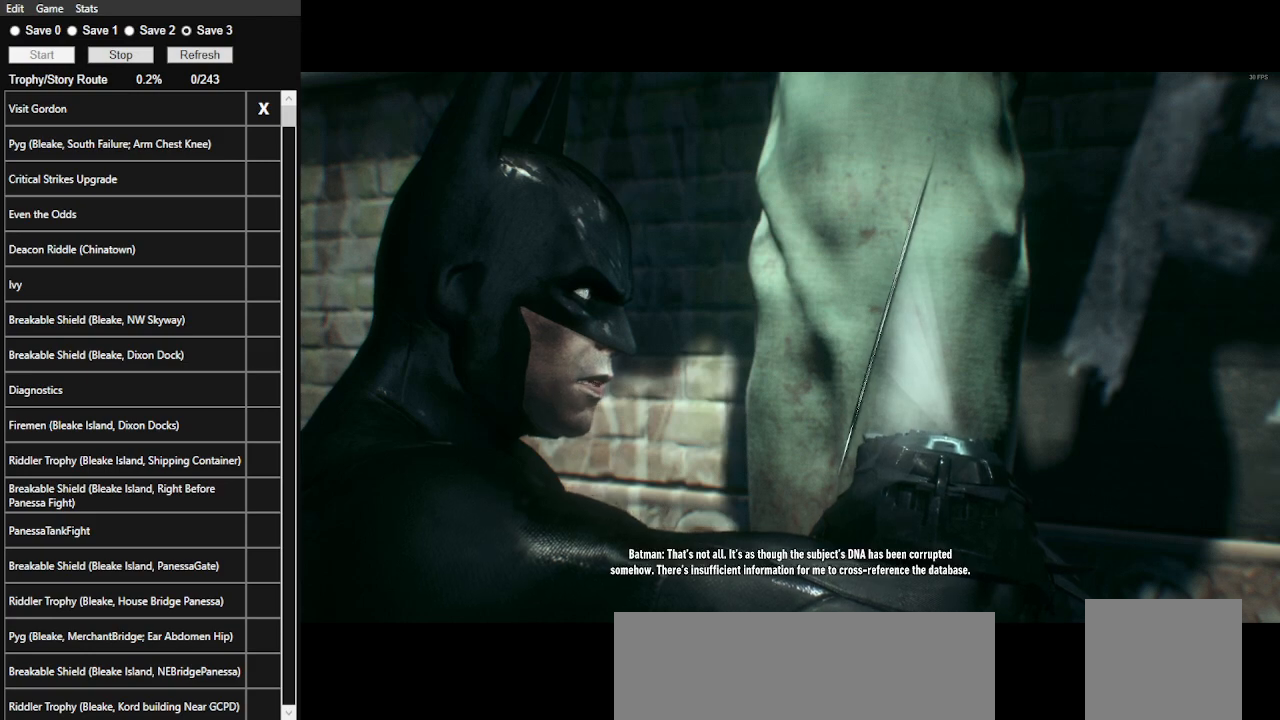
{"keys": [], "mouse": [], "events": []}
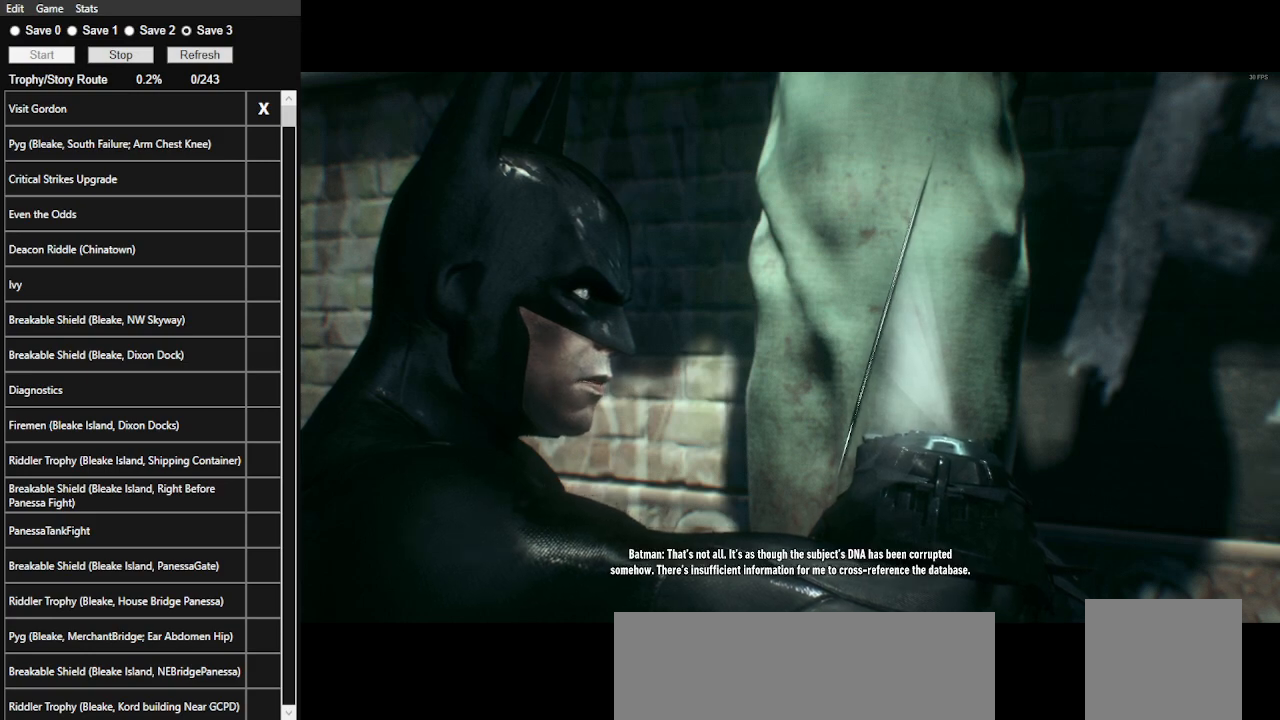
{"keys": [], "mouse": [], "events": []}
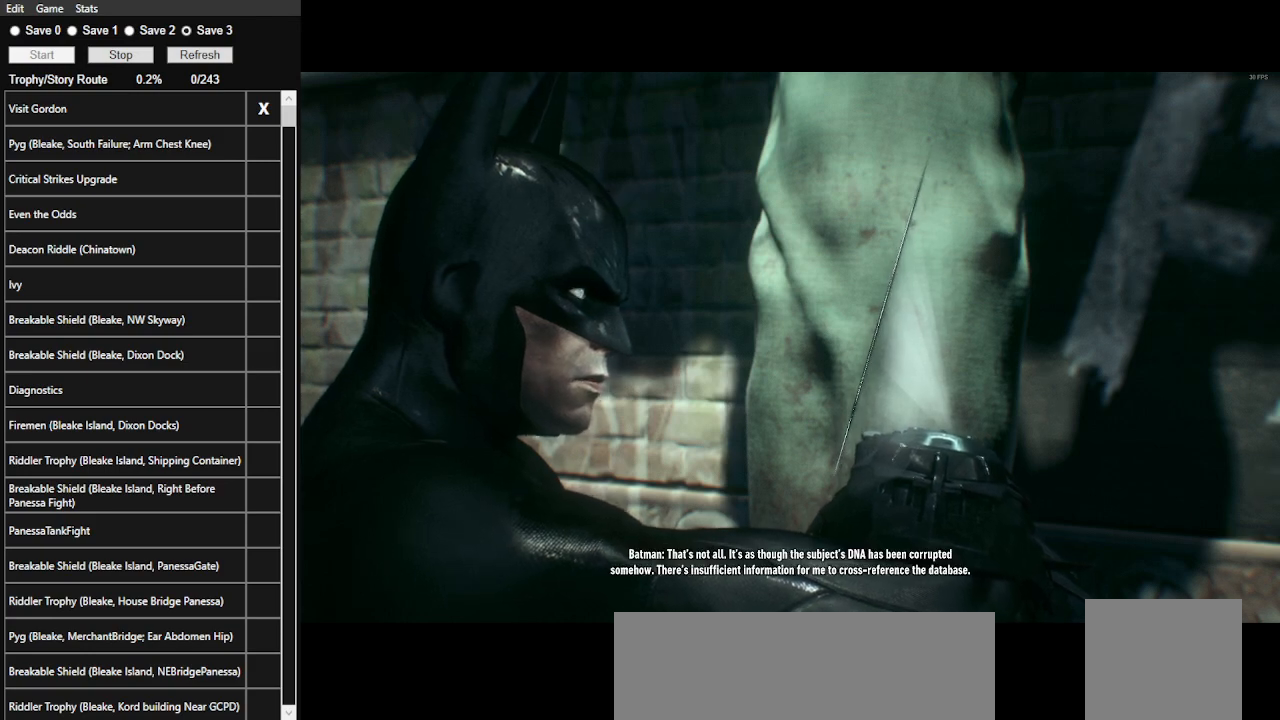
{"keys": [], "mouse": [], "events": []}
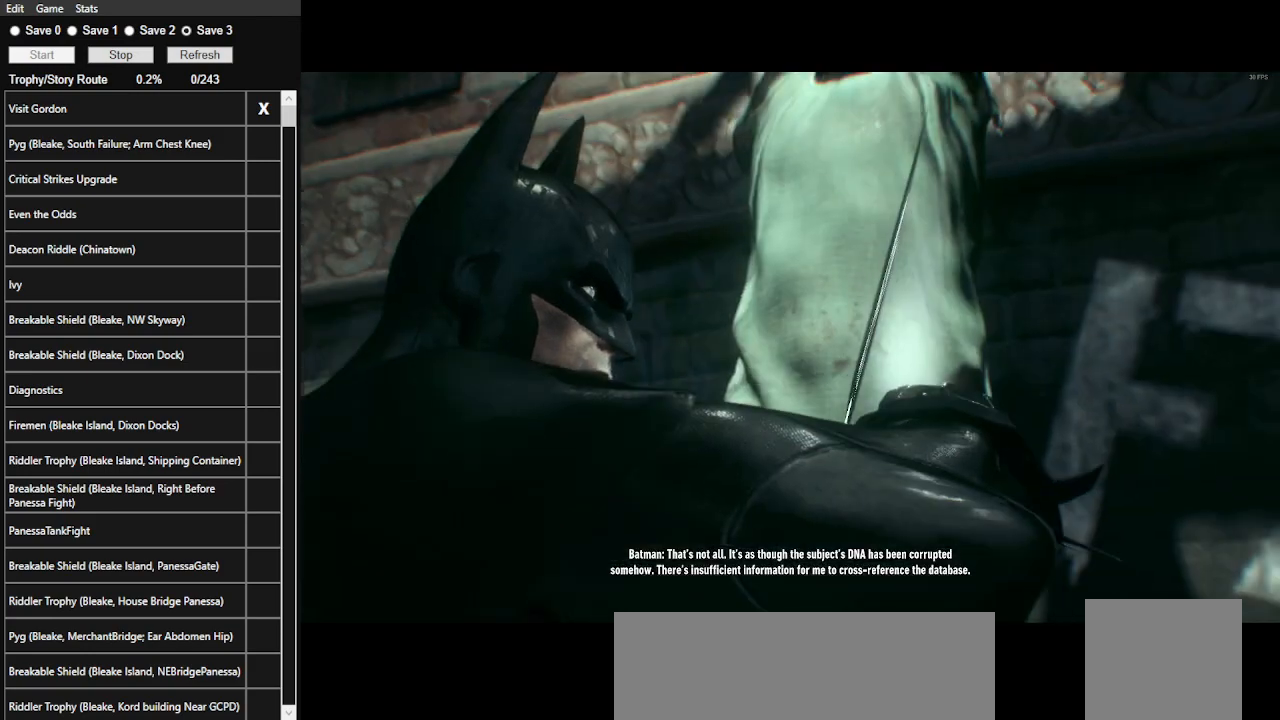
{"keys": [], "mouse": [], "events": [[267, "mouse_left", "down"], [367, "mouse_left", "up"], [467, "mouse_left", "down"], [500, "mouse_left", "up"]]}
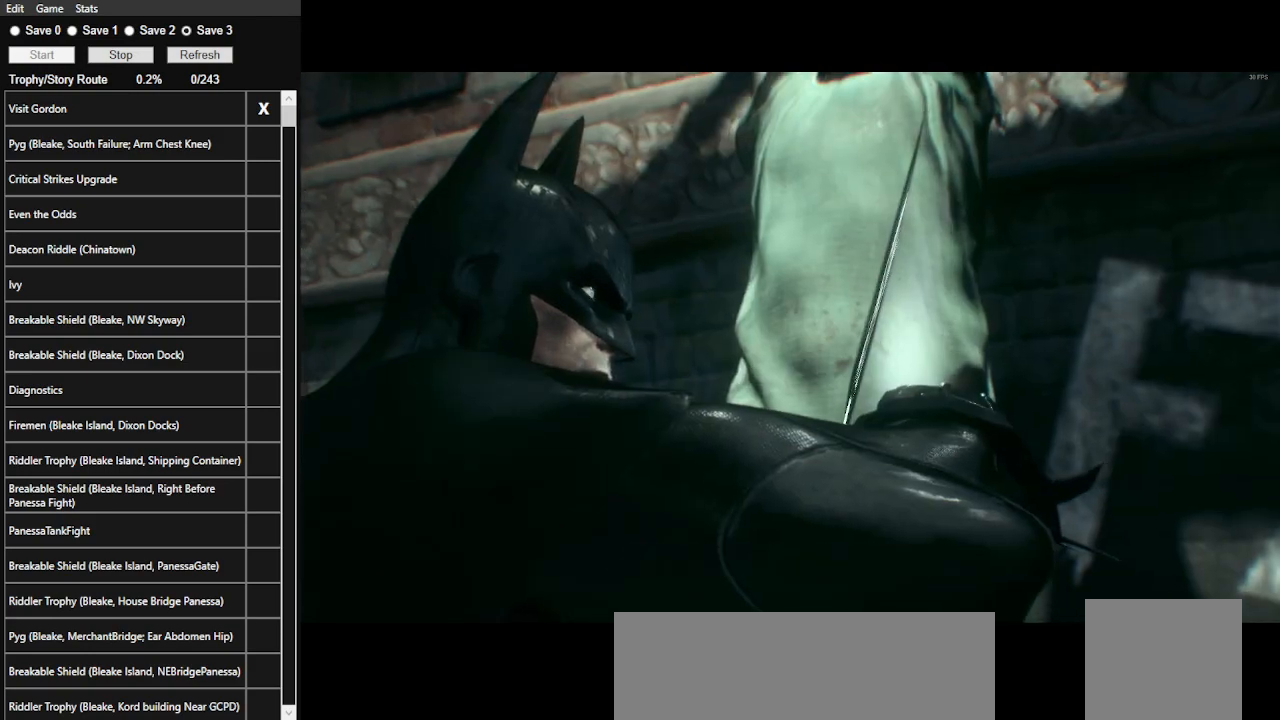
{"keys": [], "mouse": [], "events": [[133, "mouse_left", "down"], [233, "mouse_left", "up"], [333, "mouse_left", "down"], [367, "mouse_left", "up"]]}
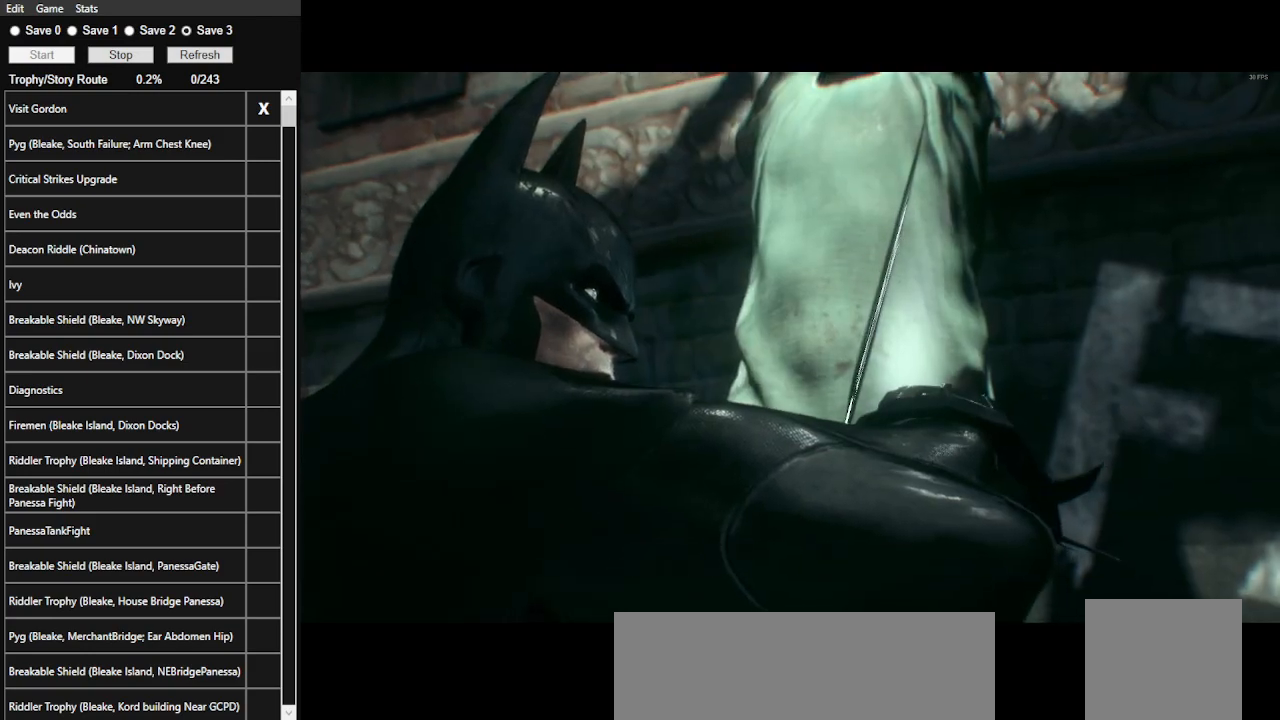
{"keys": [], "mouse": ["left"], "events": [[33, "mouse_left", "down"], [67, "mouse_left", "up"], [500, "mouse_left", "down"]]}
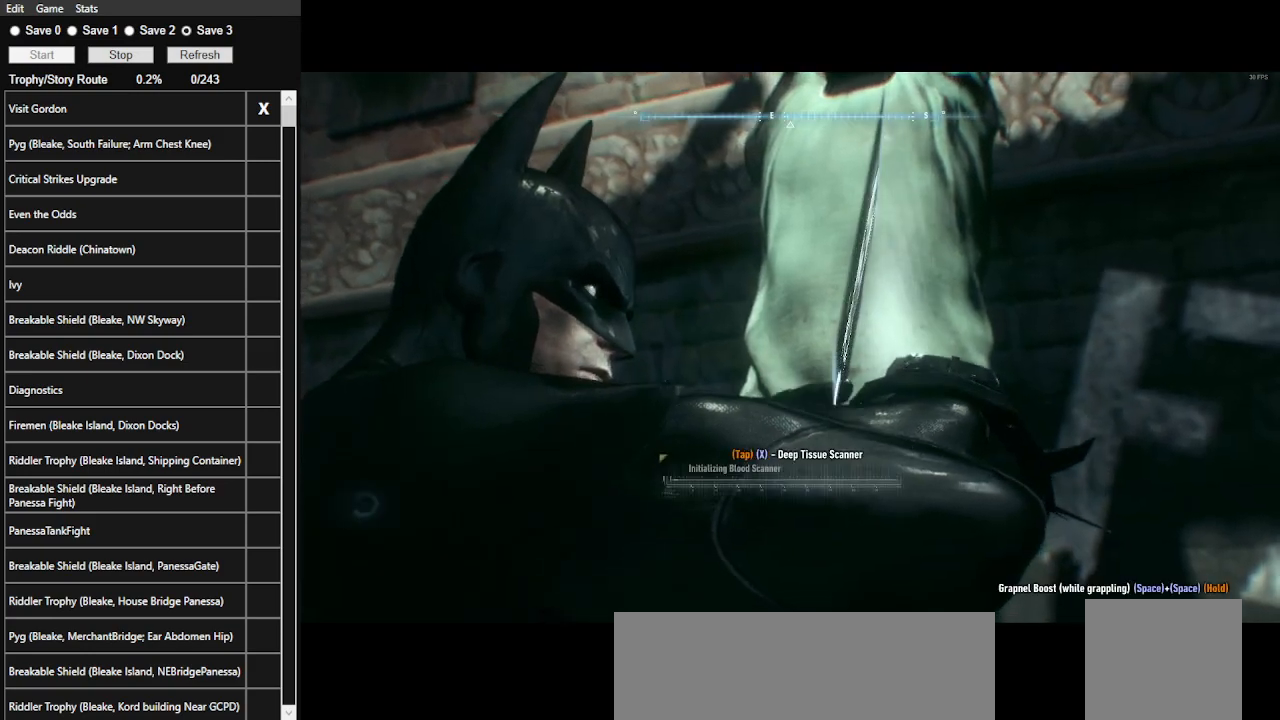
{"keys": [], "mouse": [], "events": [[100, "mouse_left", "up"]]}
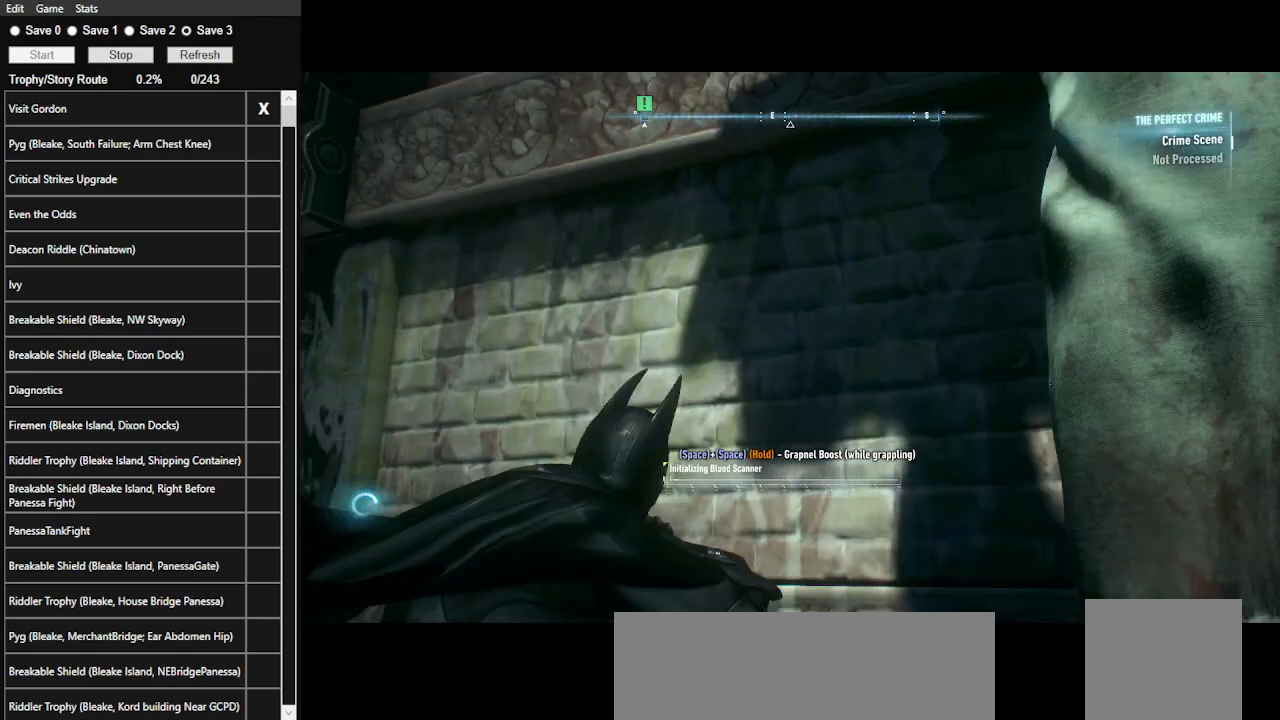
{"keys": [], "mouse": [], "events": []}
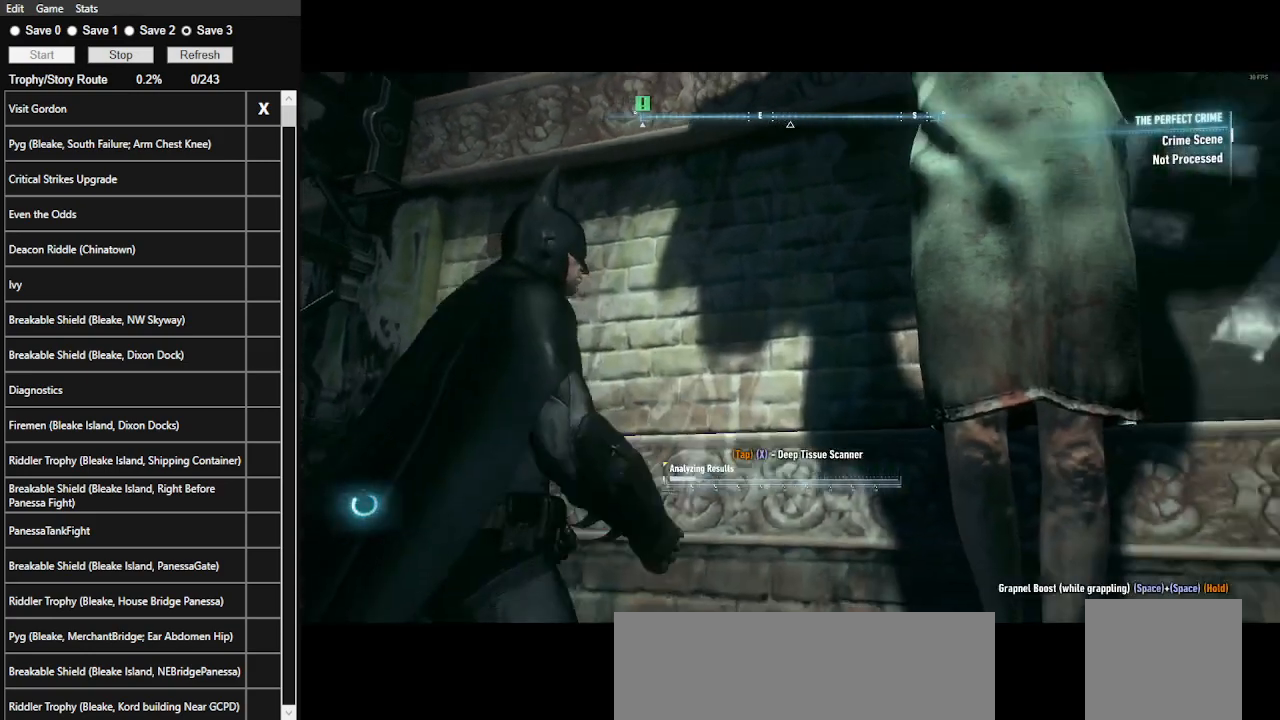
{"keys": [], "mouse": [], "events": []}
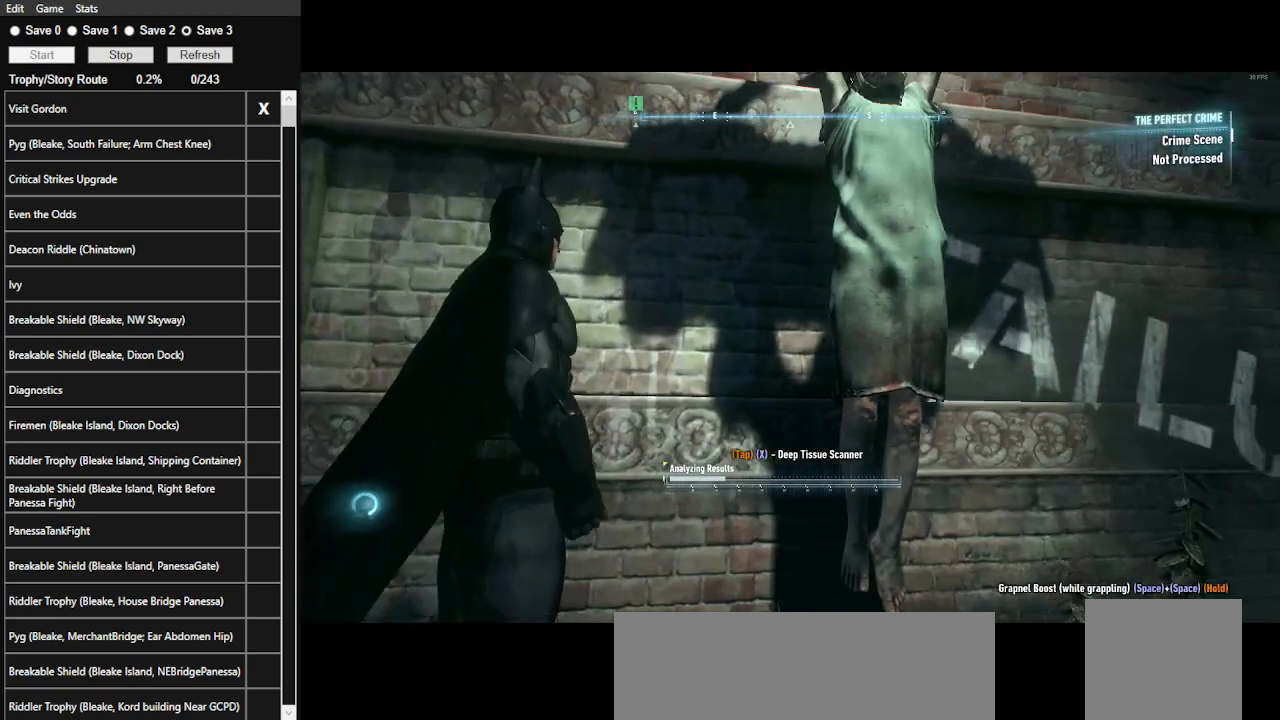
{"keys": ["d"], "mouse": [], "events": [[500, "d", "down"]]}
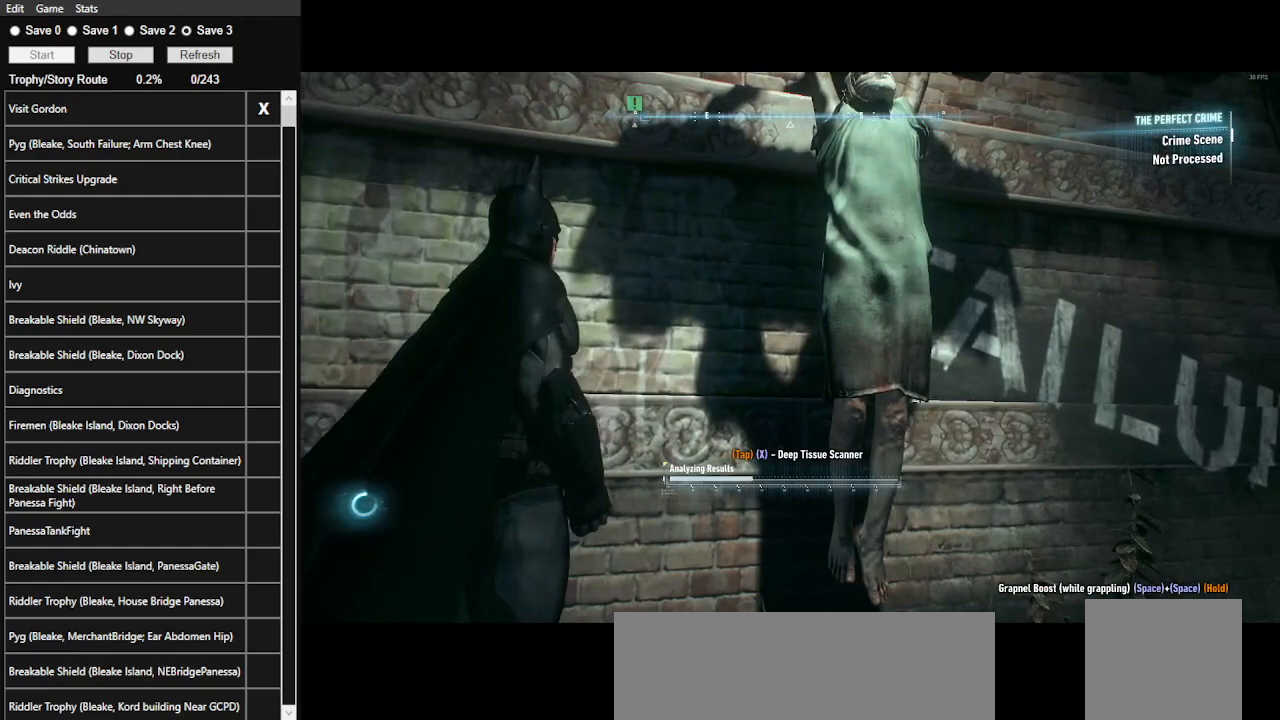
{"keys": [], "mouse": [], "events": [[333, "d", "up"]]}
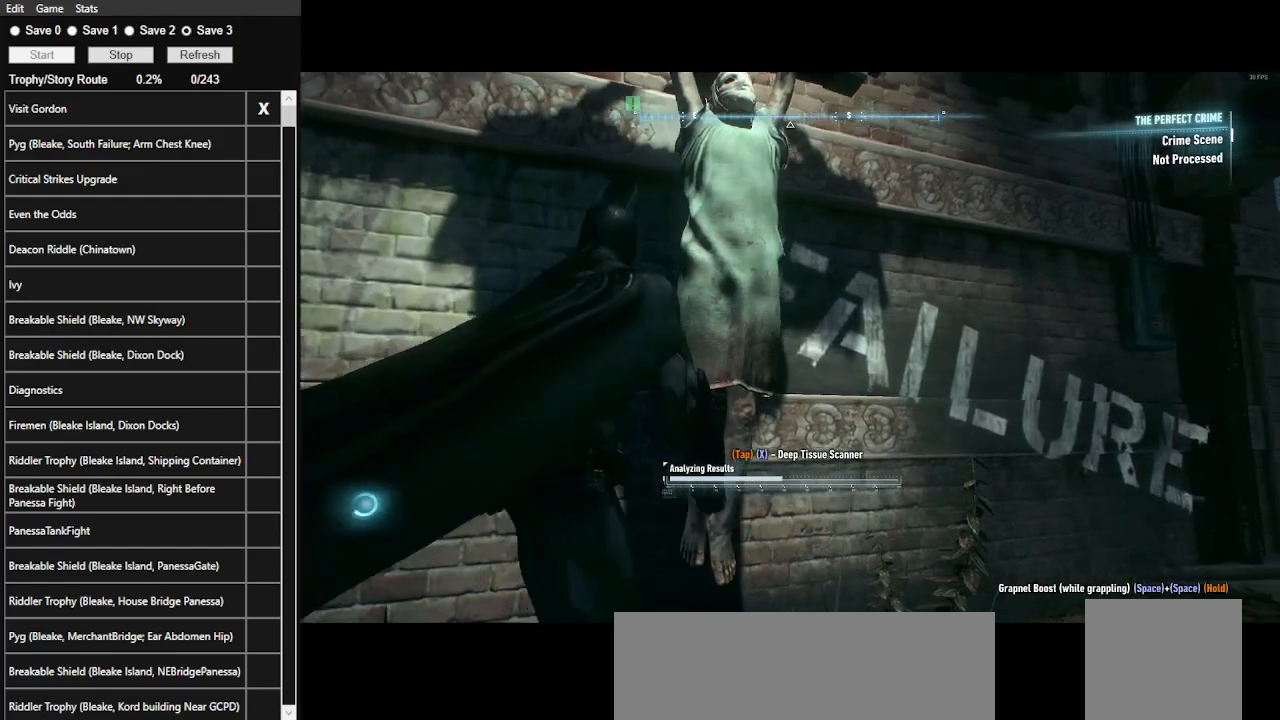
{"keys": ["x"], "mouse": [], "events": [[500, "x", "down"]]}
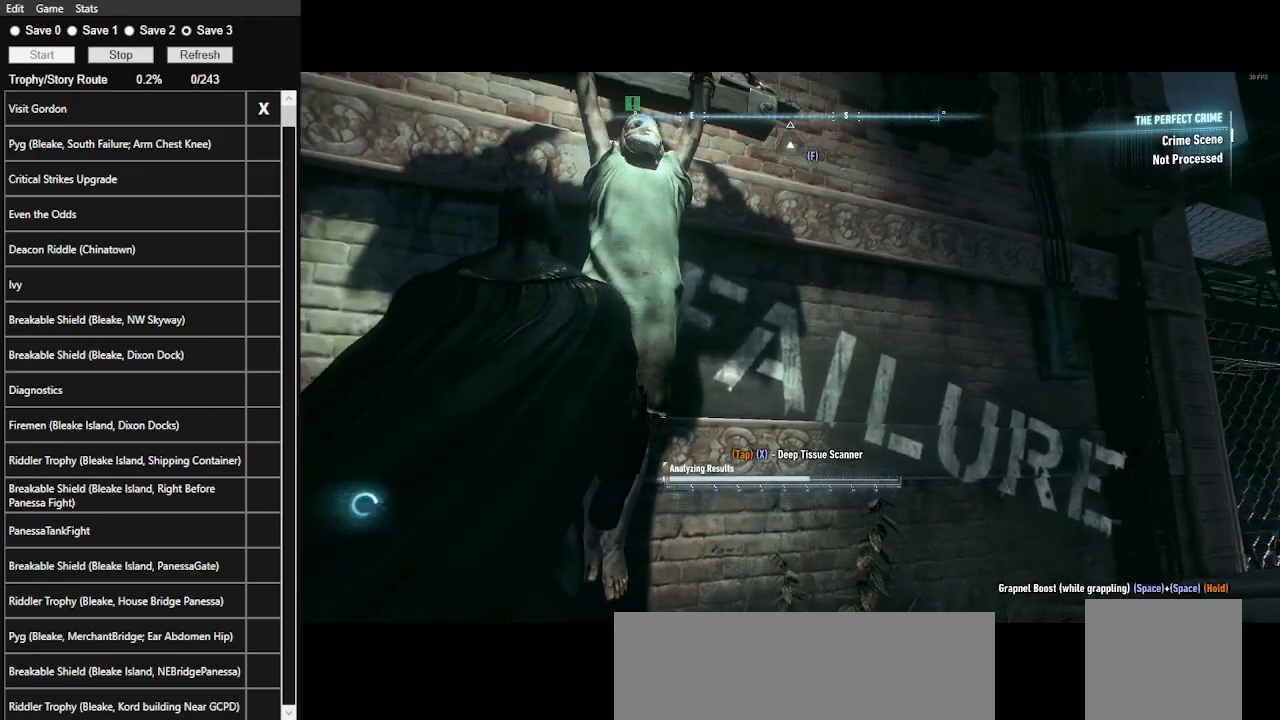
{"keys": [], "mouse": [], "events": [[133, "x", "up"]]}
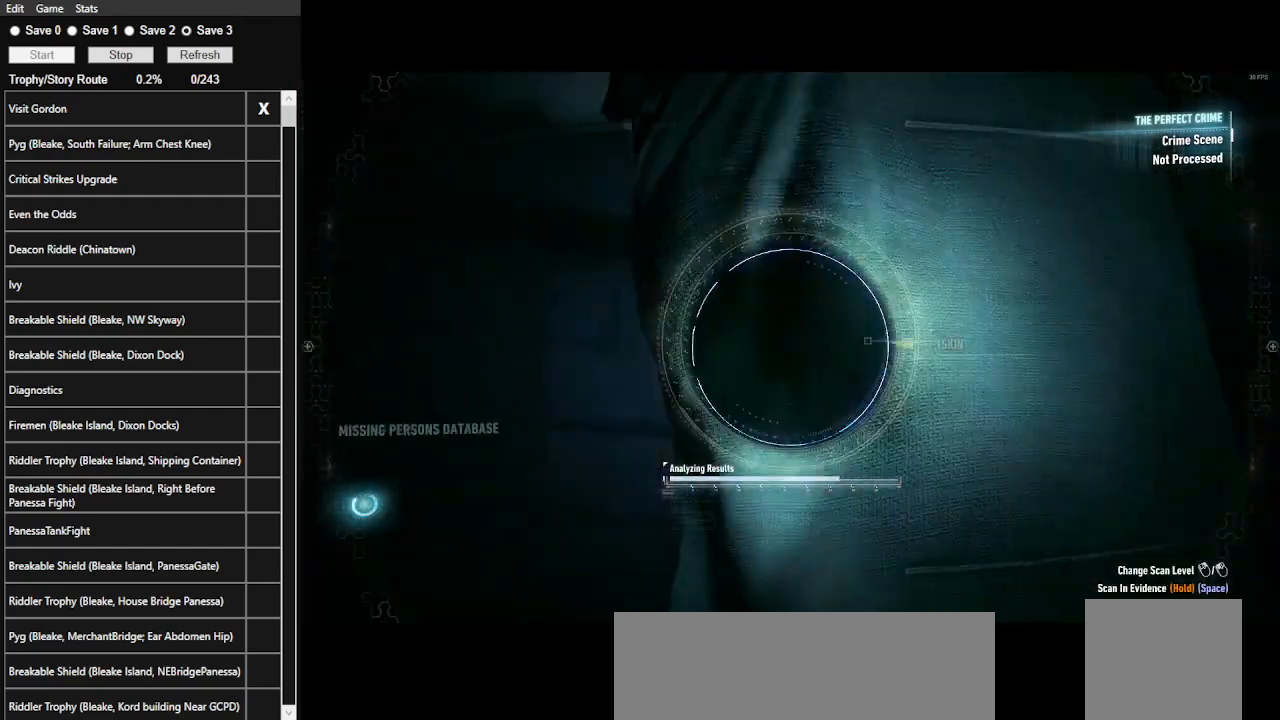
{"keys": [], "mouse": [], "events": [[100, "d", "down"], [333, "d", "up"]]}
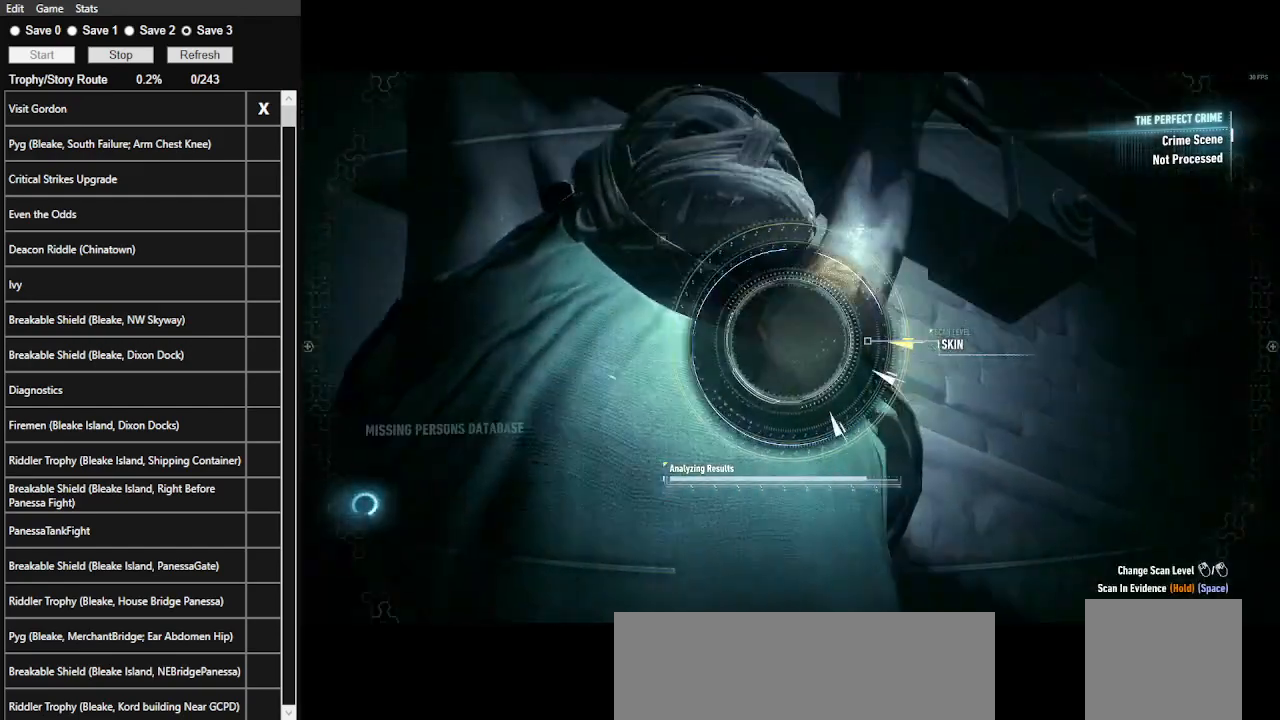
{"keys": [], "mouse": [], "events": []}
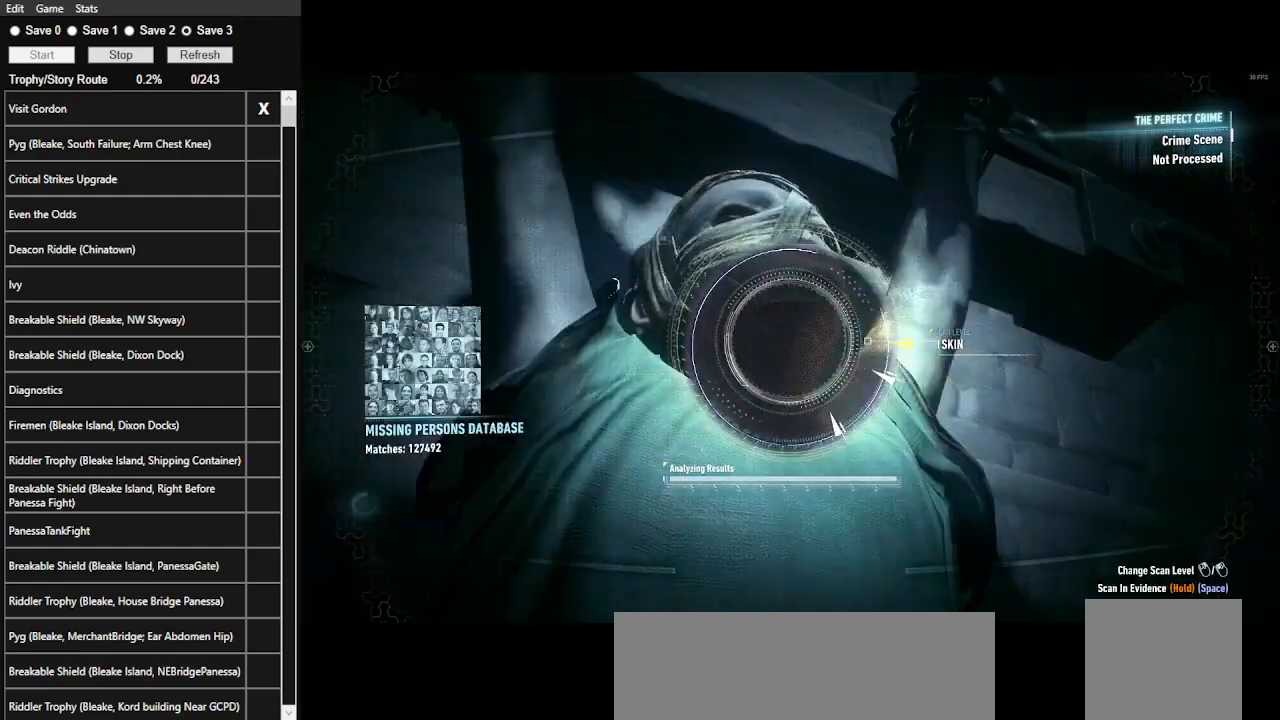
{"keys": [], "mouse": [], "events": []}
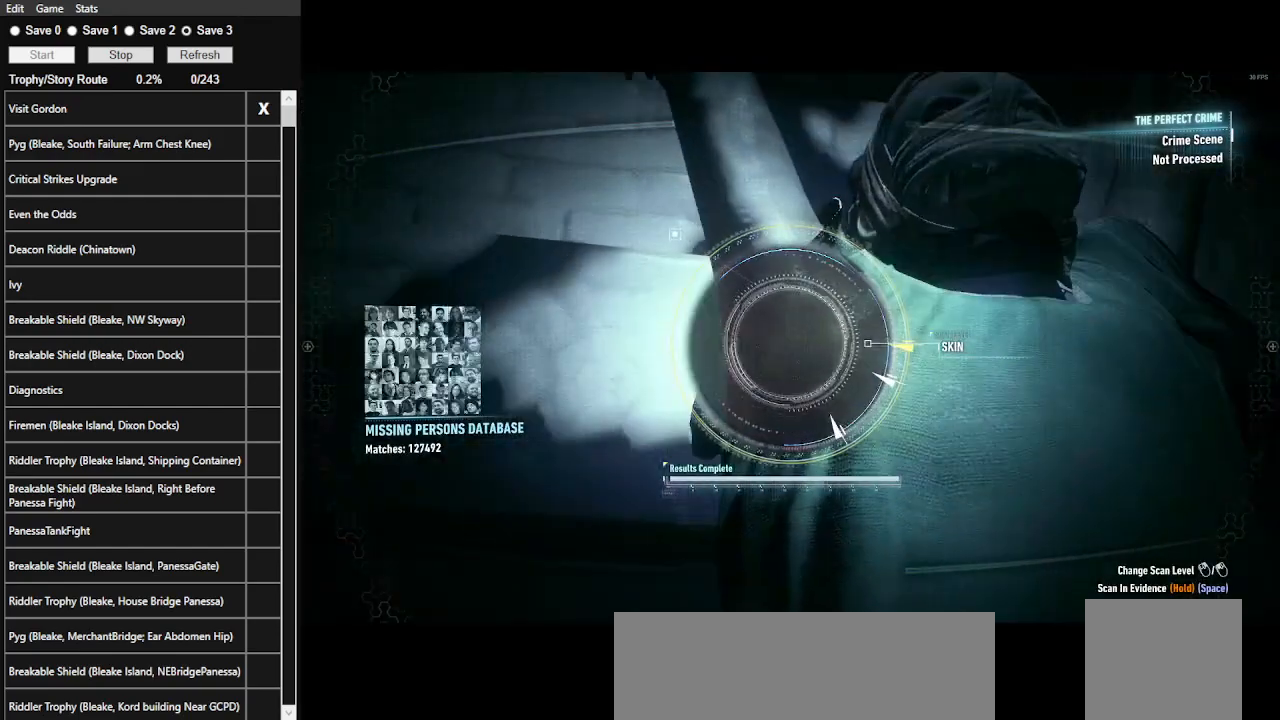
{"keys": [], "mouse": [], "events": []}
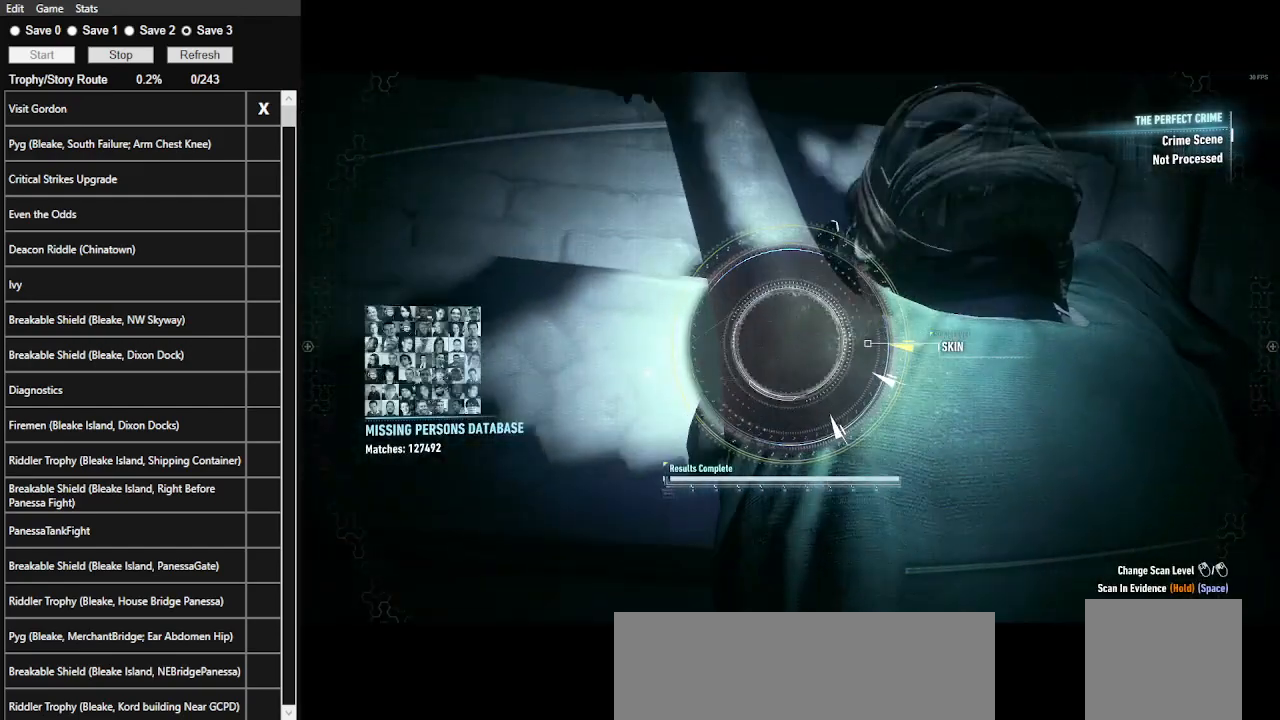
{"keys": [], "mouse": [], "events": []}
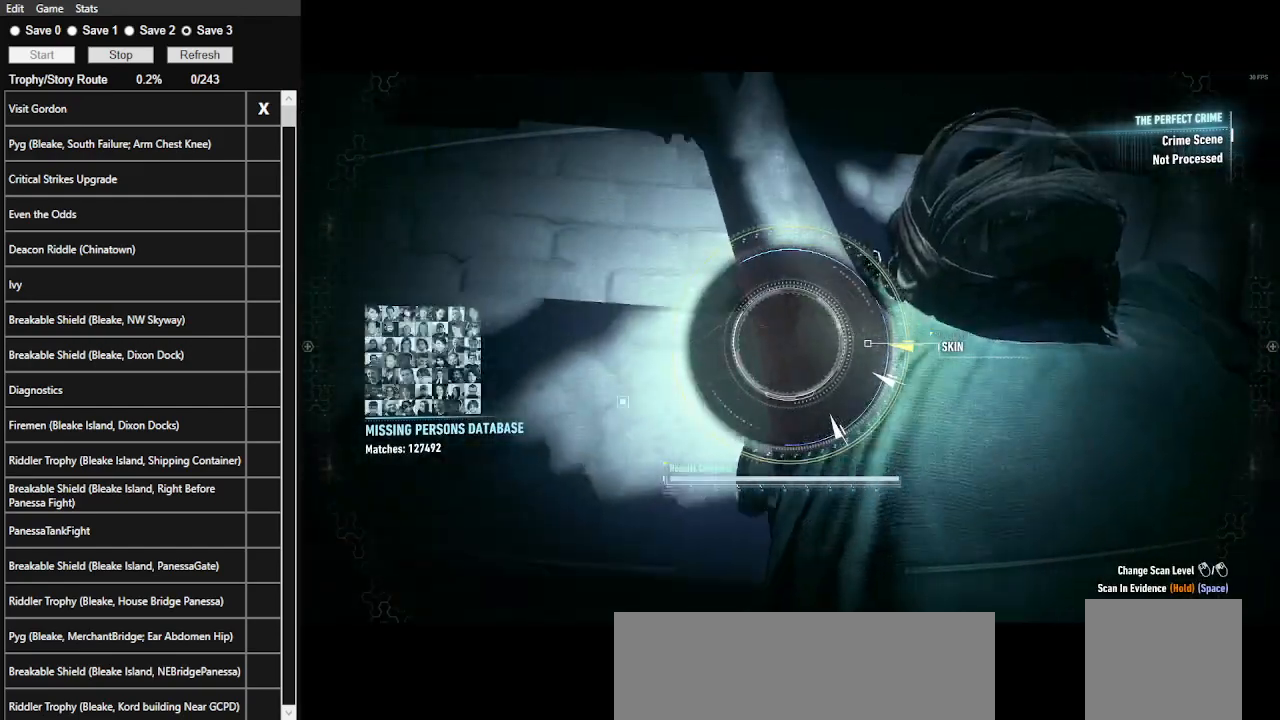
{"keys": [], "mouse": [], "events": []}
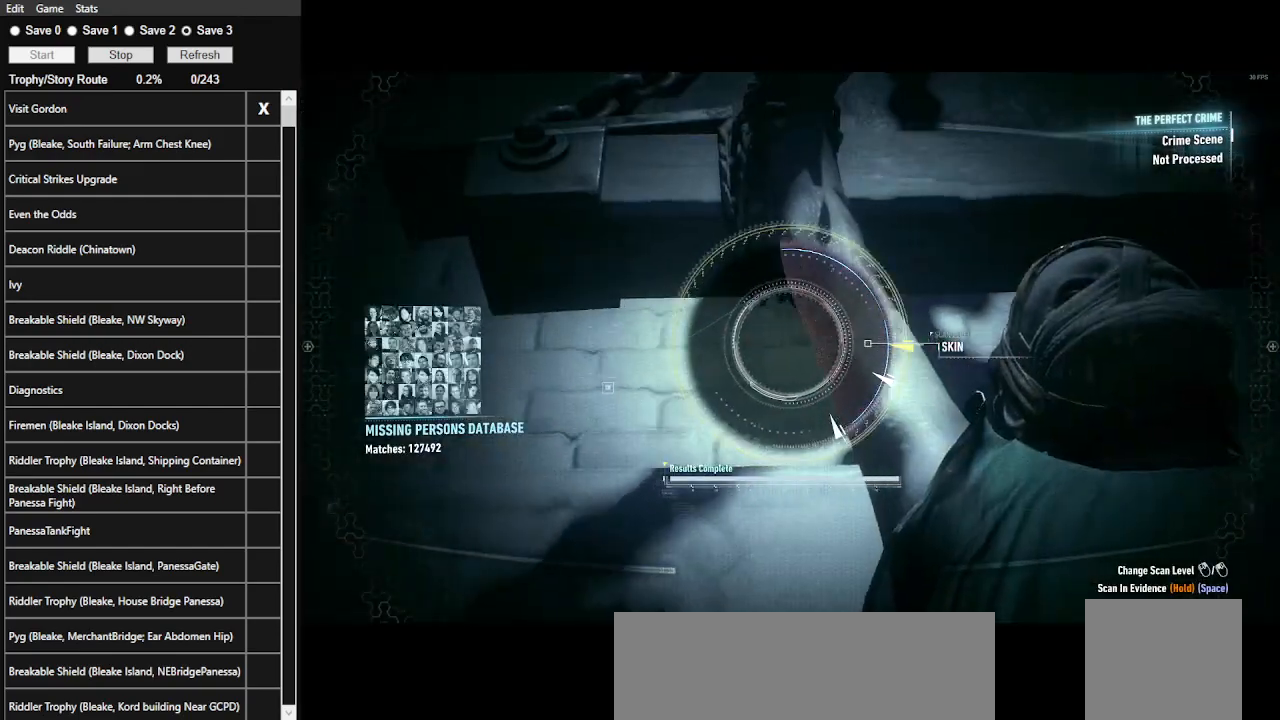
{"keys": [], "mouse": [], "events": []}
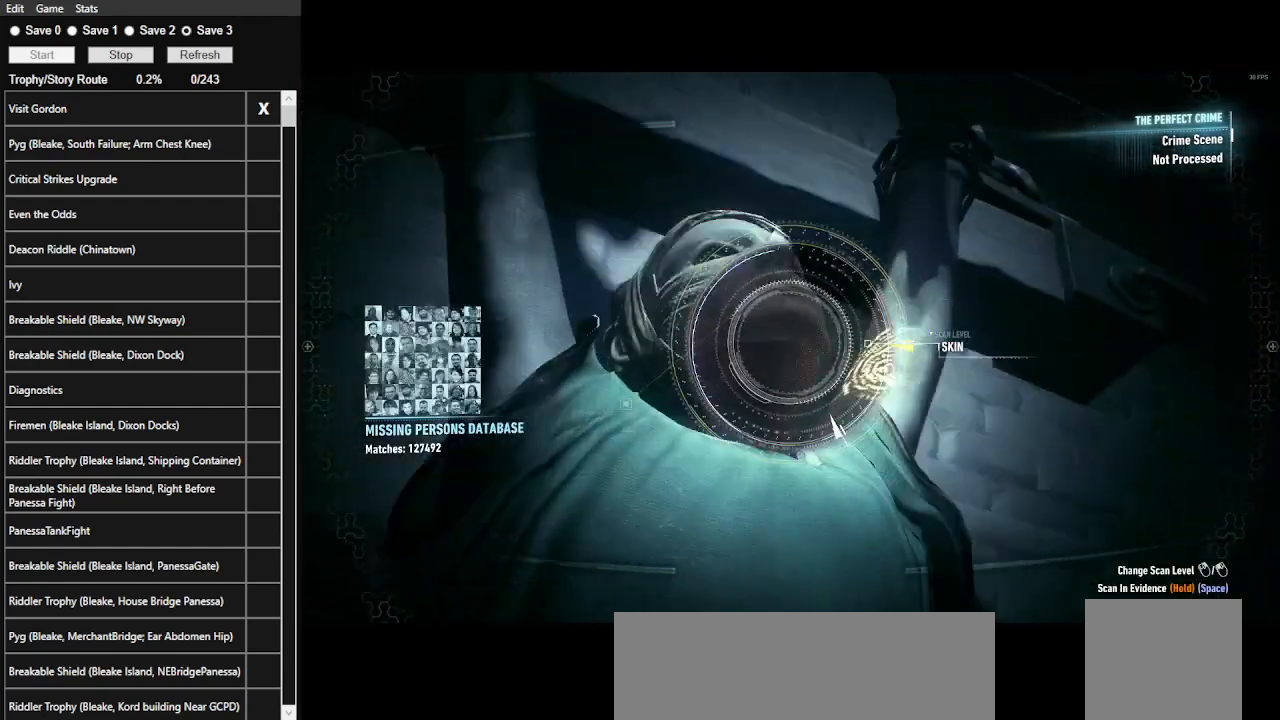
{"keys": [], "mouse": [], "events": [[200, "d", "down"], [333, "d", "up"]]}